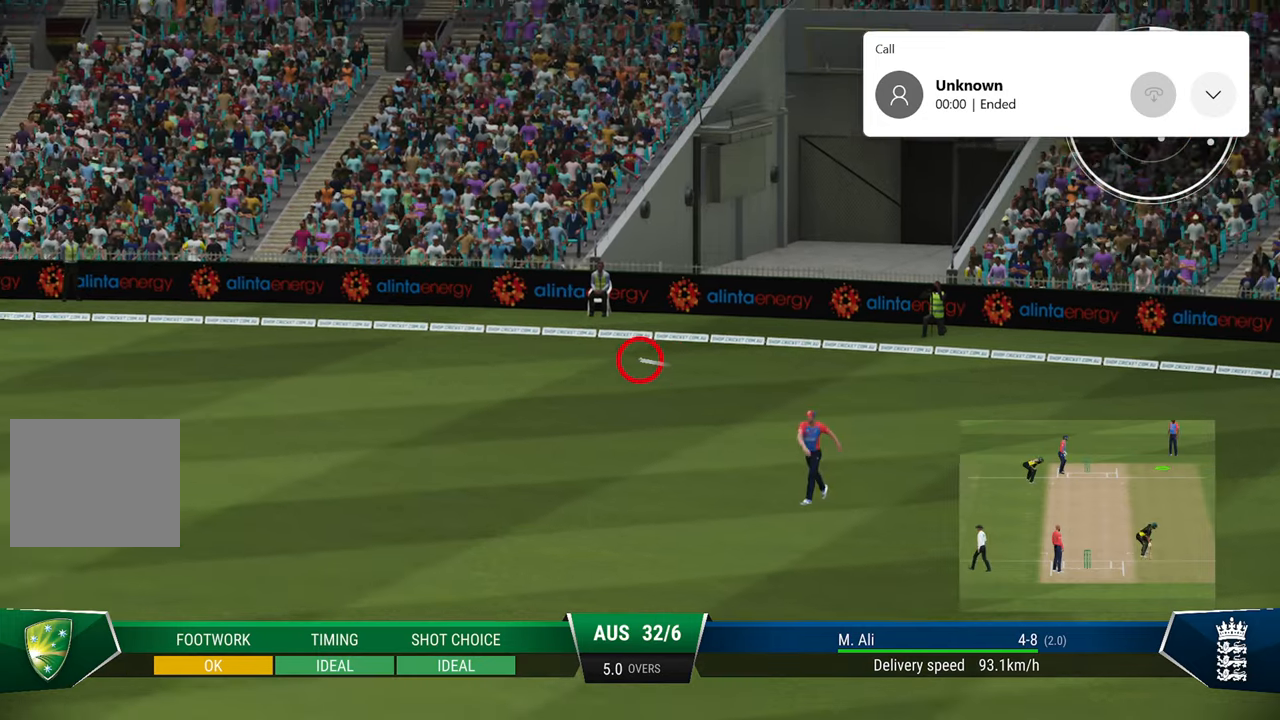
Gameplay with a controller (PlayStation layout); each line is a JSON object with the inputs held at the frame after it (dt_ms = milliseconds from this image to that frame). "events" lists button and stick changes between this image and that frame as [ms after this image, input, new state], when the widget could be followed in between.
{"dt_ms": 500, "buttons": [], "left_stick": "center", "right_stick": "center", "events": [[133, "R2", "up"]]}
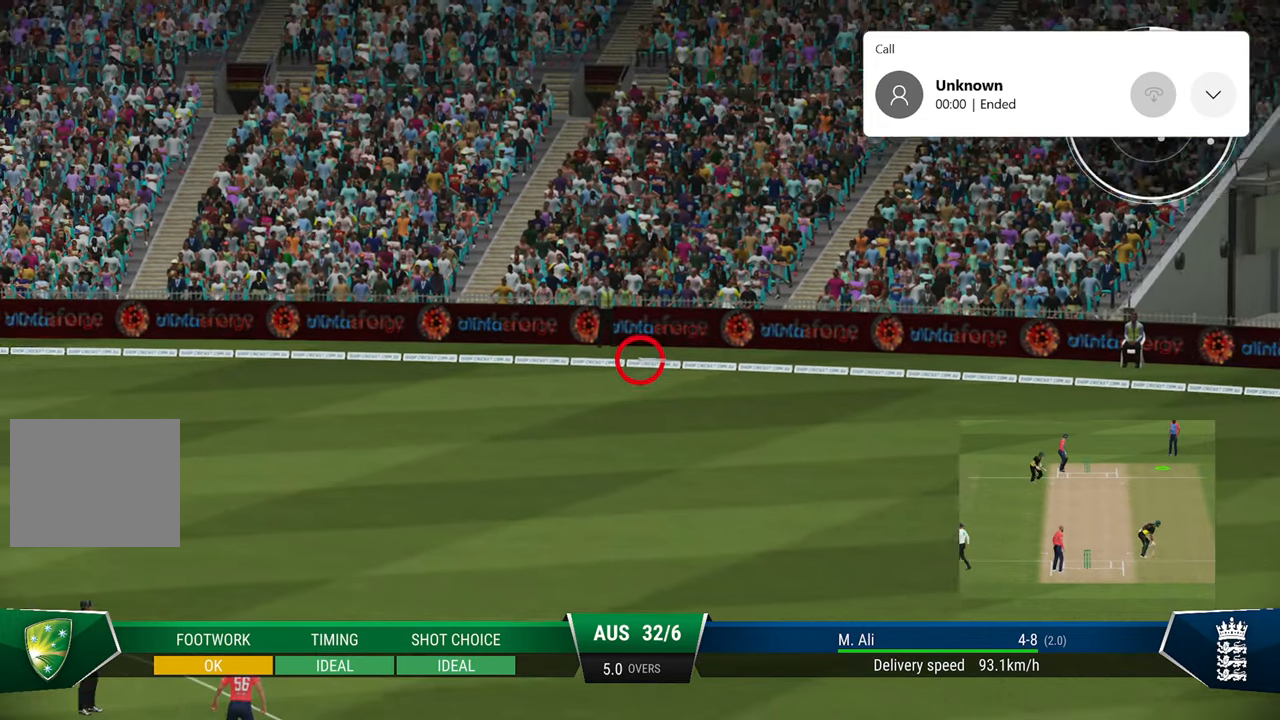
{"dt_ms": 500, "buttons": [], "left_stick": "center", "right_stick": "center", "events": []}
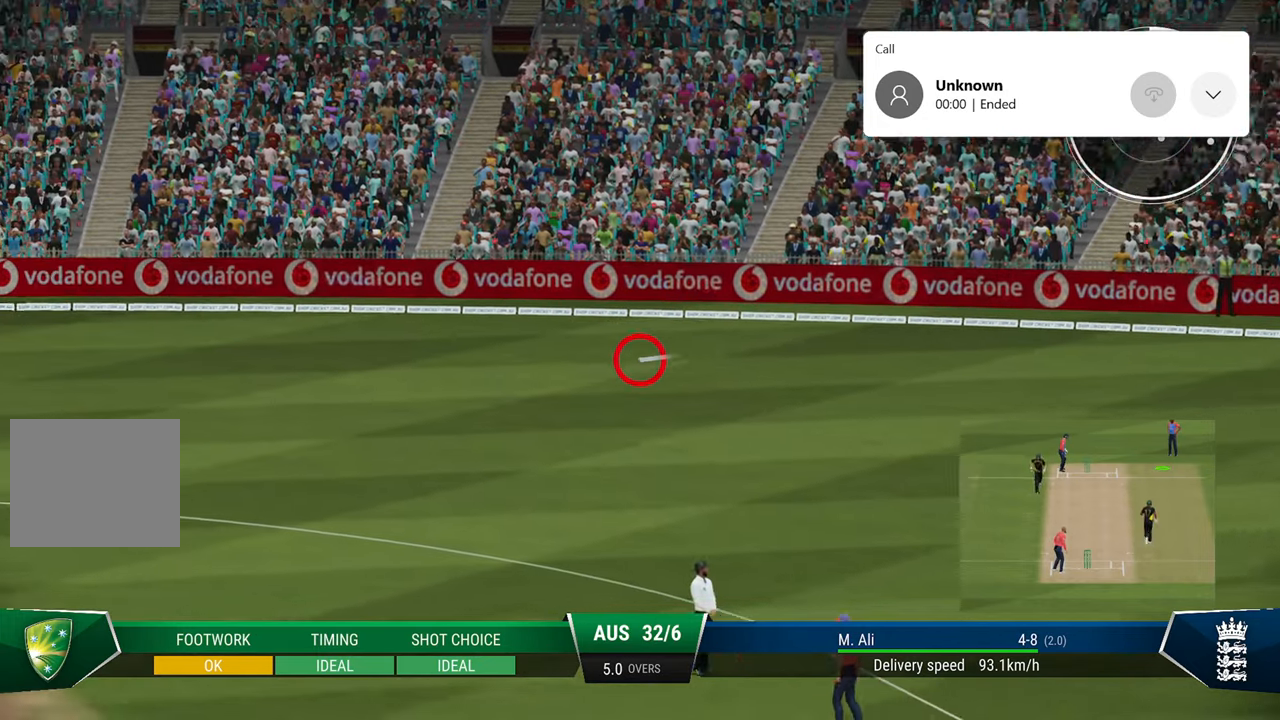
{"dt_ms": 500, "buttons": [], "left_stick": "center", "right_stick": "center", "events": []}
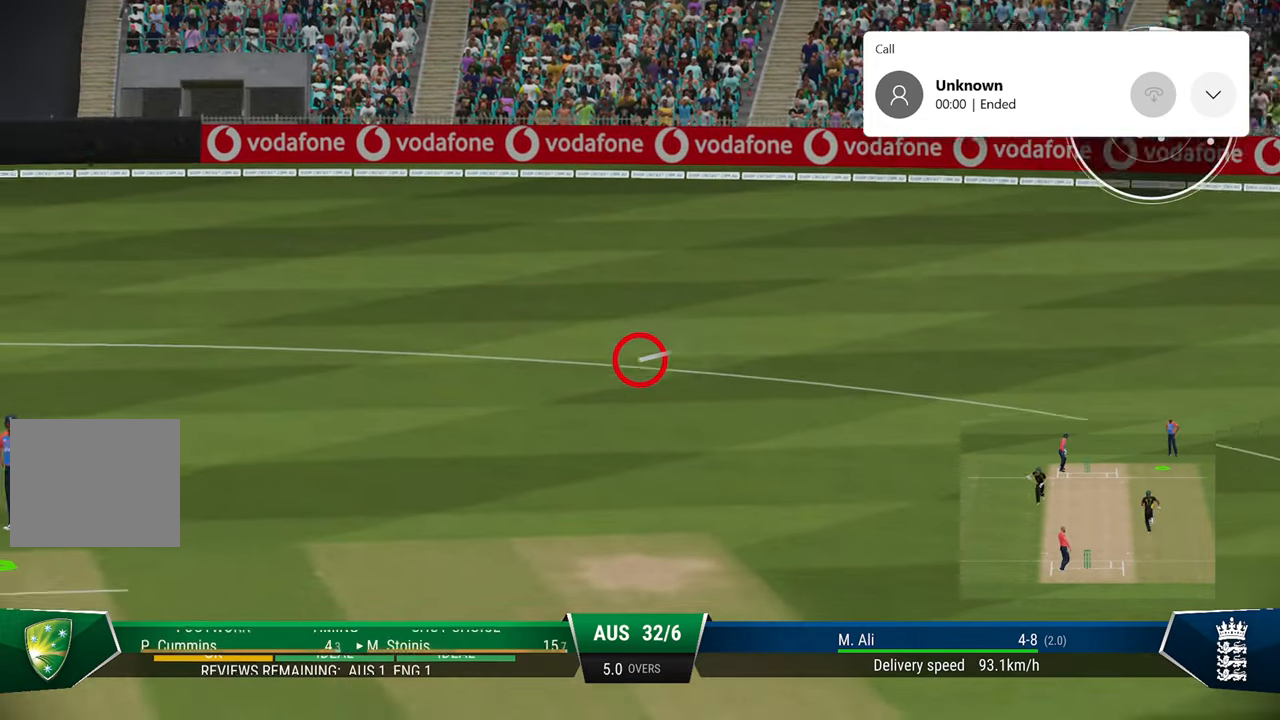
{"dt_ms": 500, "buttons": [], "left_stick": "center", "right_stick": "center", "events": [[50, "CIRCLE", "down"], [117, "CIRCLE", "up"], [200, "CIRCLE", "down"], [267, "CIRCLE", "up"]]}
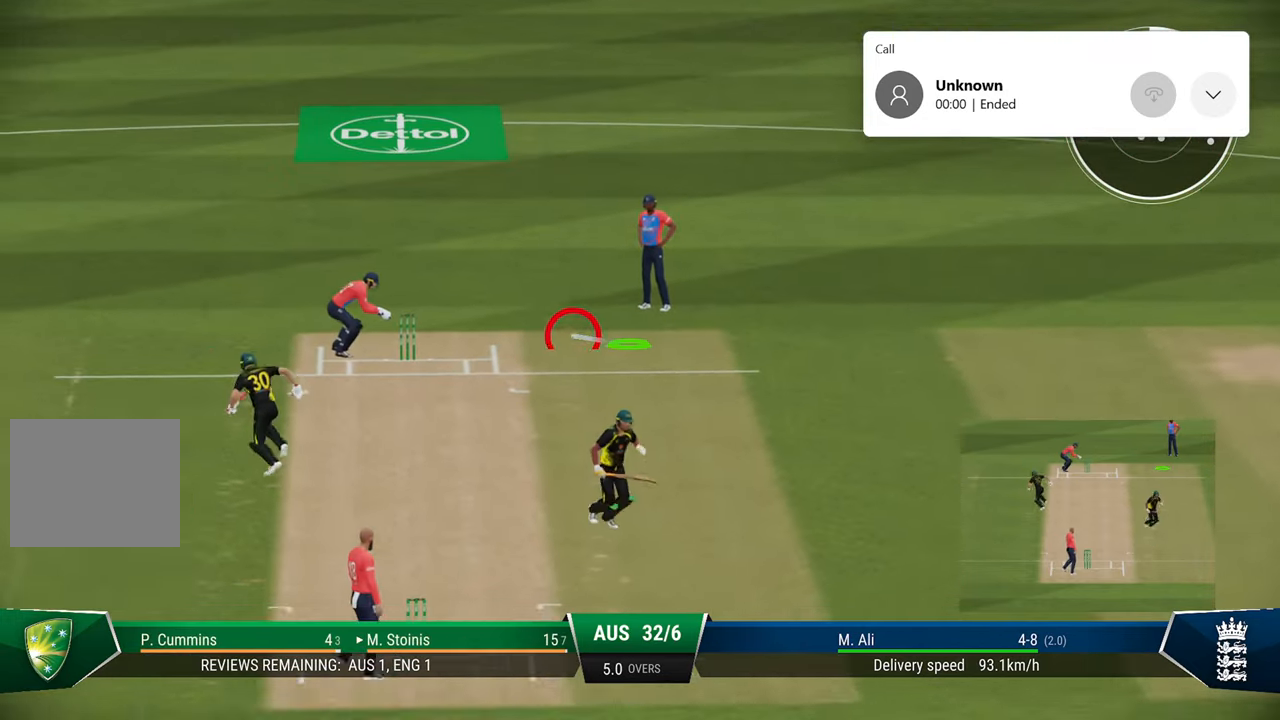
{"dt_ms": 500, "buttons": [], "left_stick": "center", "right_stick": "center", "events": []}
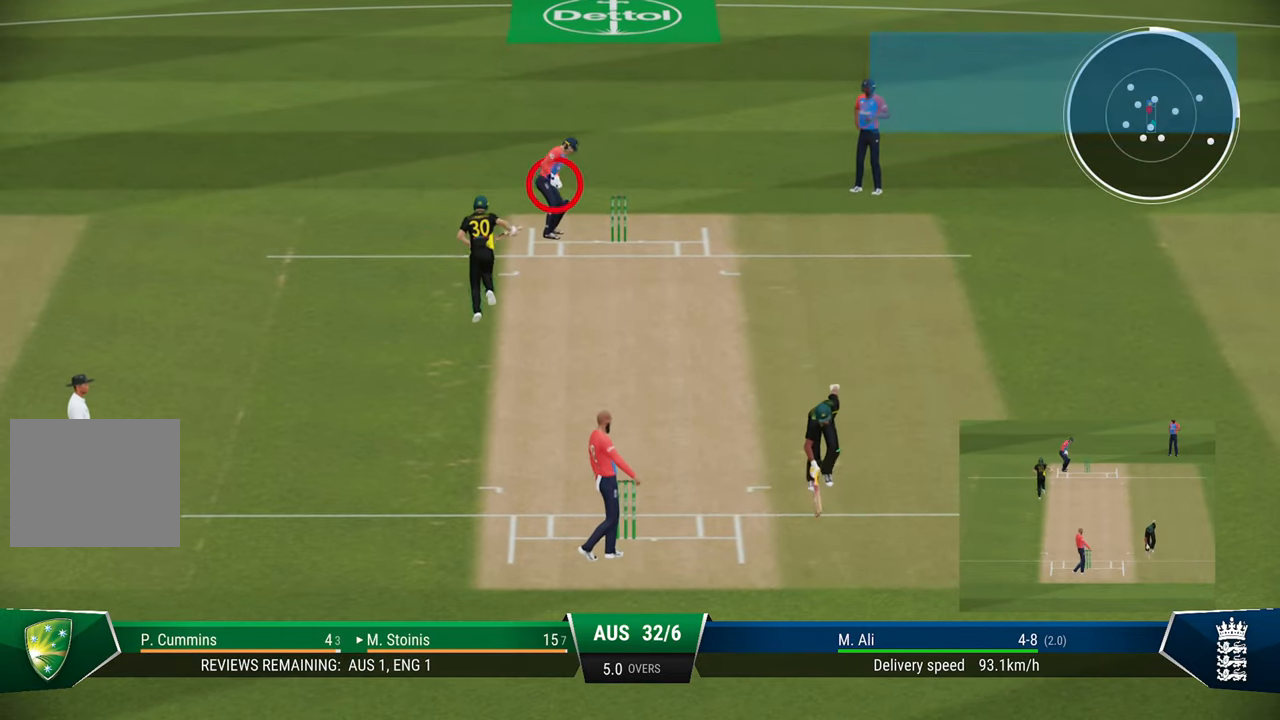
{"dt_ms": 500, "buttons": [], "left_stick": "center", "right_stick": "center", "events": []}
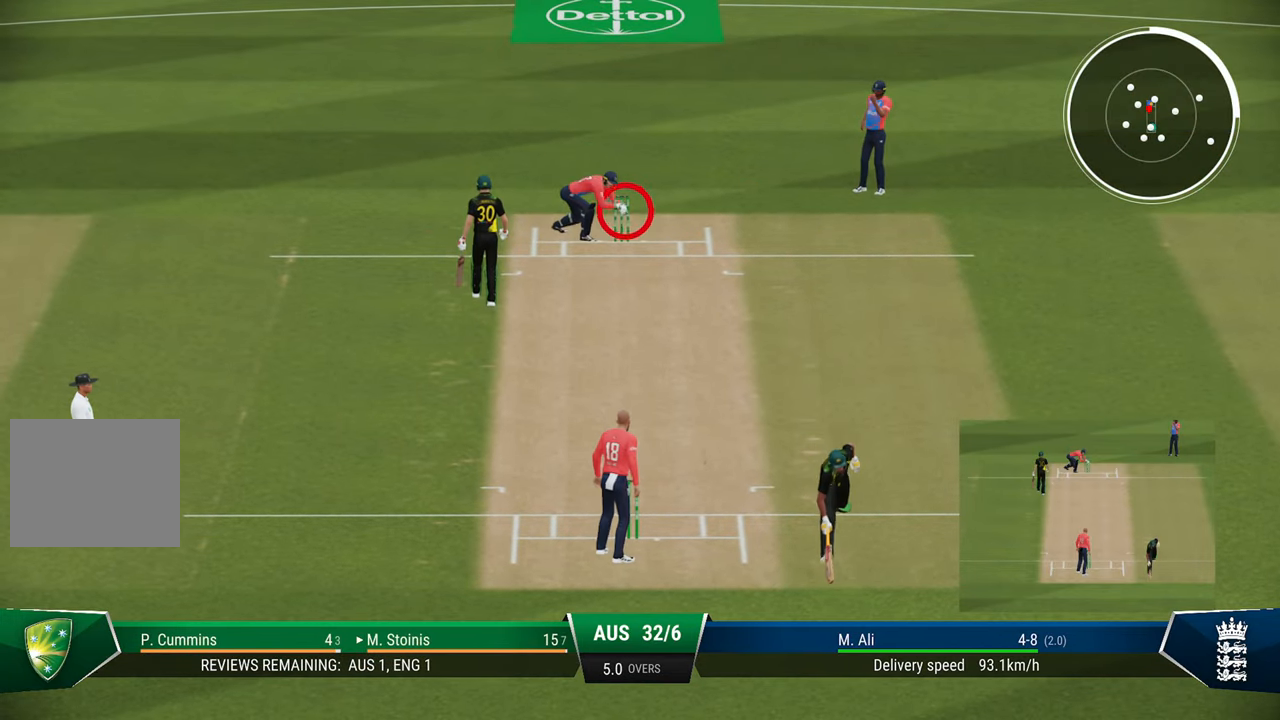
{"dt_ms": 500, "buttons": [], "left_stick": "center", "right_stick": "center", "events": []}
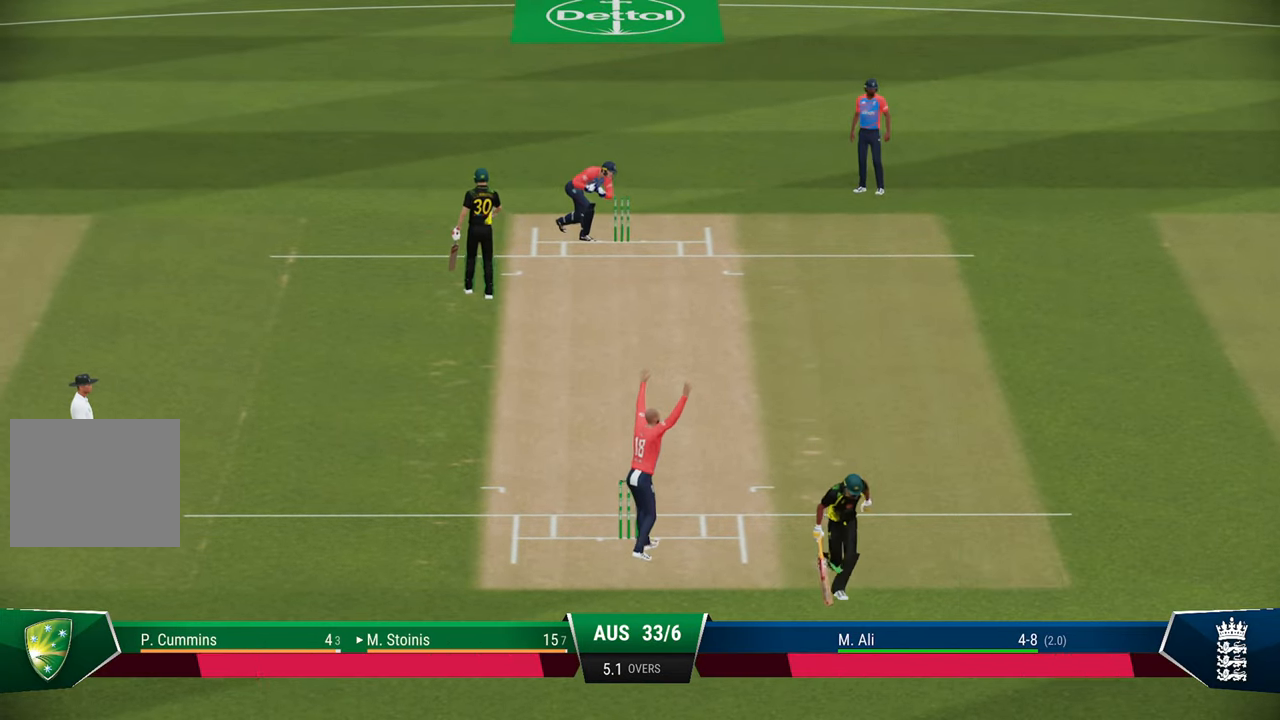
{"dt_ms": 500, "buttons": [], "left_stick": "center", "right_stick": "center", "events": []}
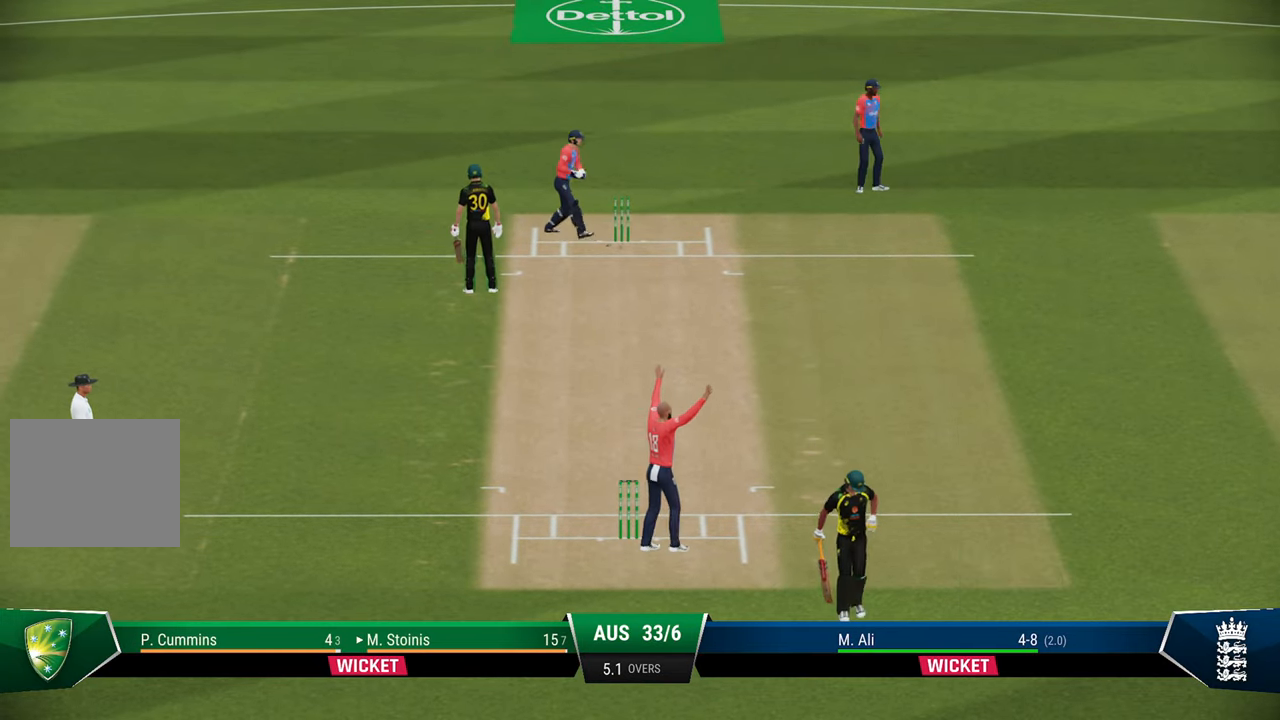
{"dt_ms": 500, "buttons": [], "left_stick": "center", "right_stick": "center", "events": []}
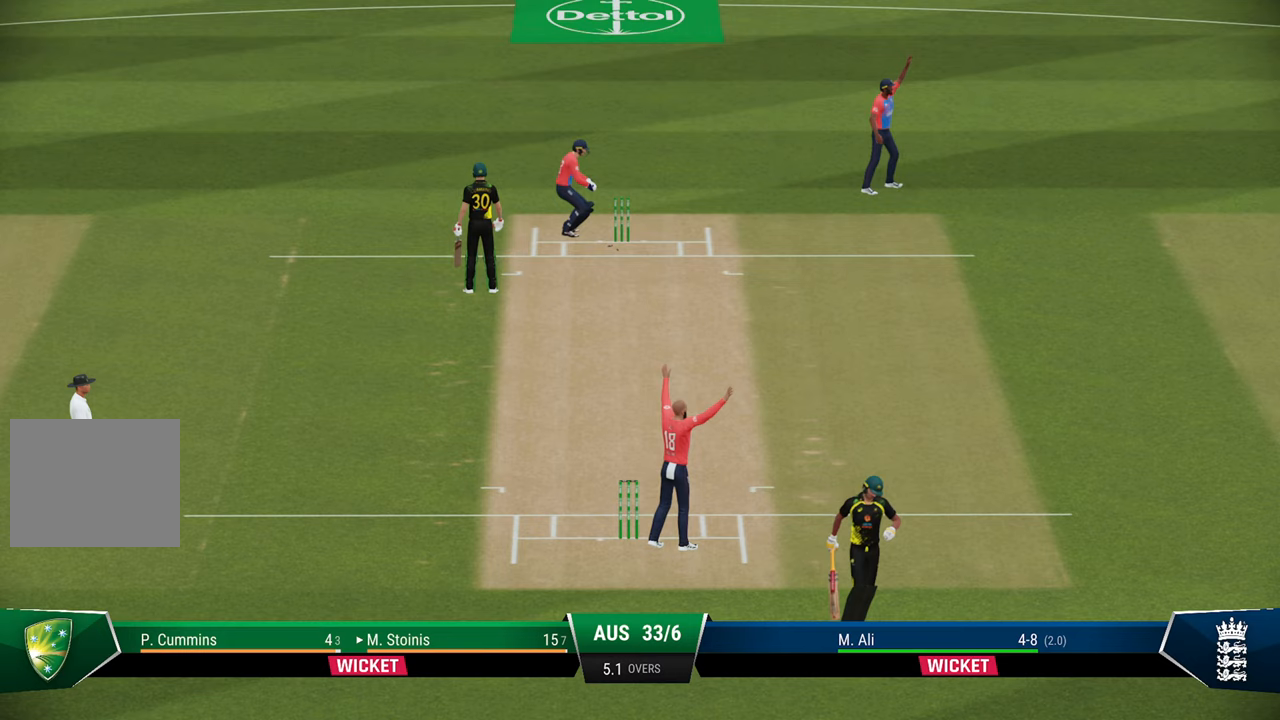
{"dt_ms": 500, "buttons": ["CIRCLE", "R2"], "left_stick": "center", "right_stick": "center", "events": [[183, "R2", "down"], [483, "CIRCLE", "down"]]}
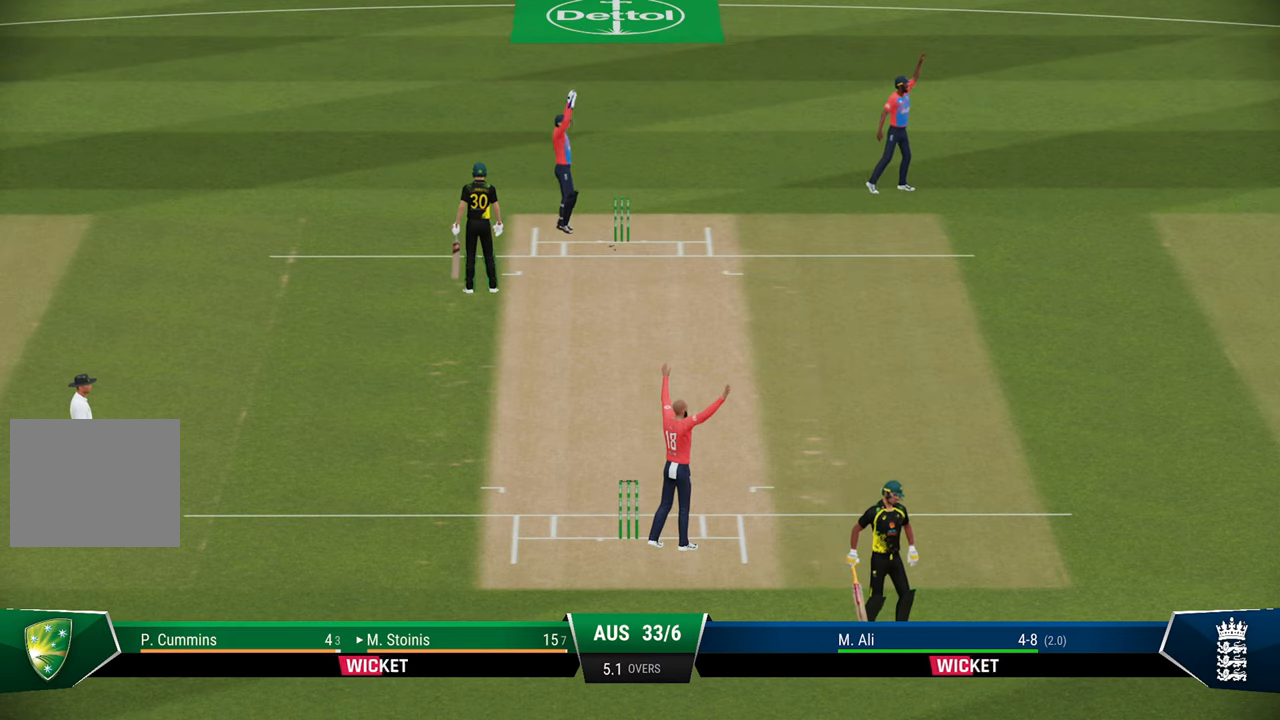
{"dt_ms": 500, "buttons": [], "left_stick": "center", "right_stick": "center", "events": [[67, "CIRCLE", "up"], [183, "CIRCLE", "down"], [283, "CIRCLE", "up"], [367, "R2", "up"]]}
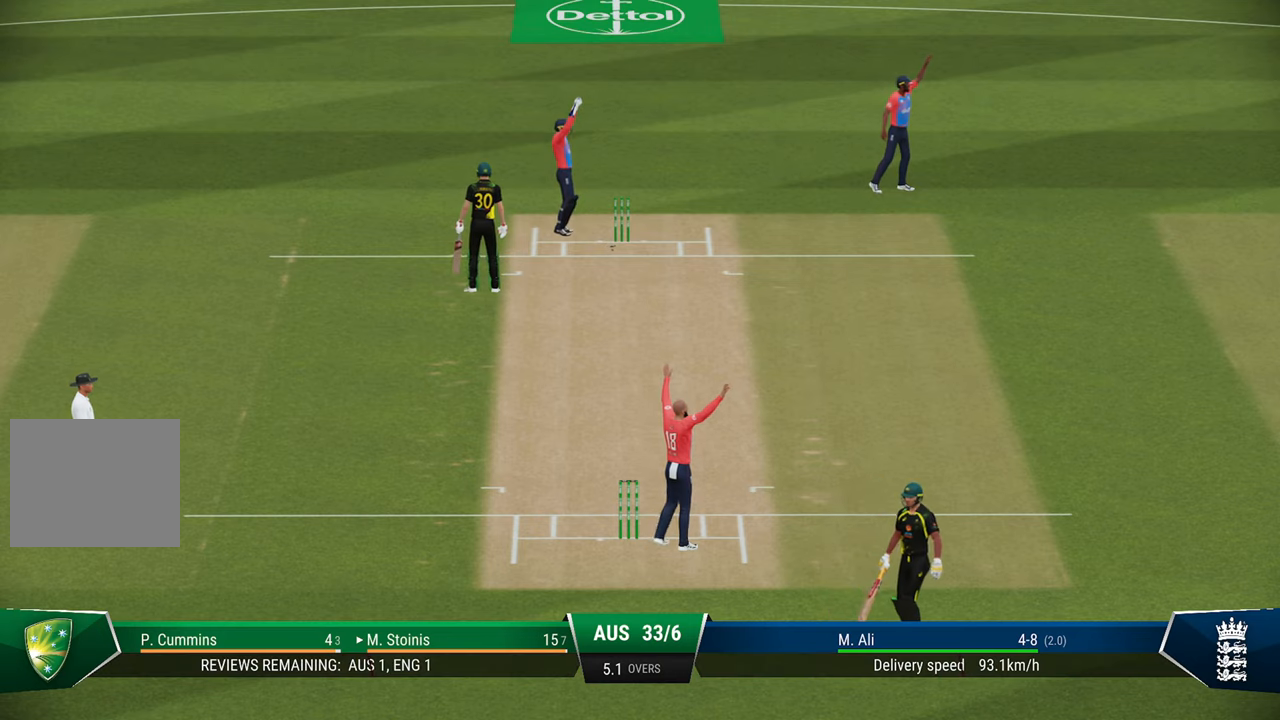
{"dt_ms": 500, "buttons": [], "left_stick": "center", "right_stick": "center", "events": []}
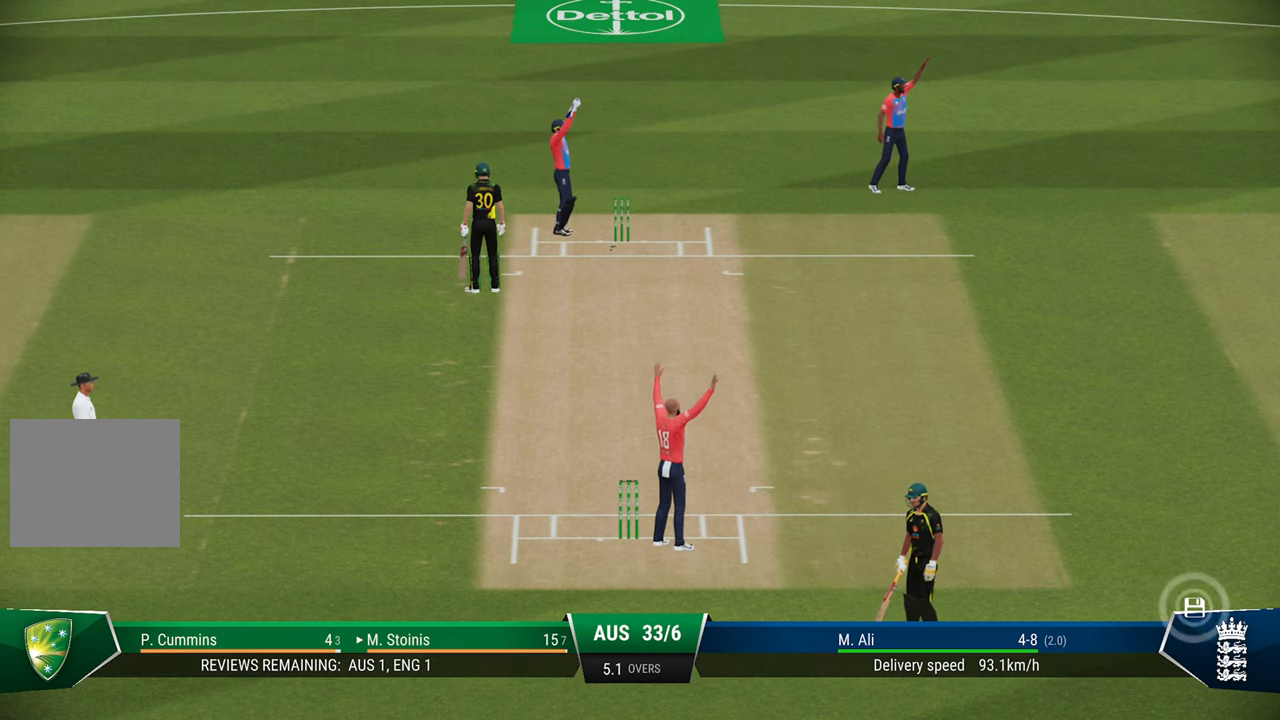
{"dt_ms": 500, "buttons": [], "left_stick": "center", "right_stick": "center", "events": []}
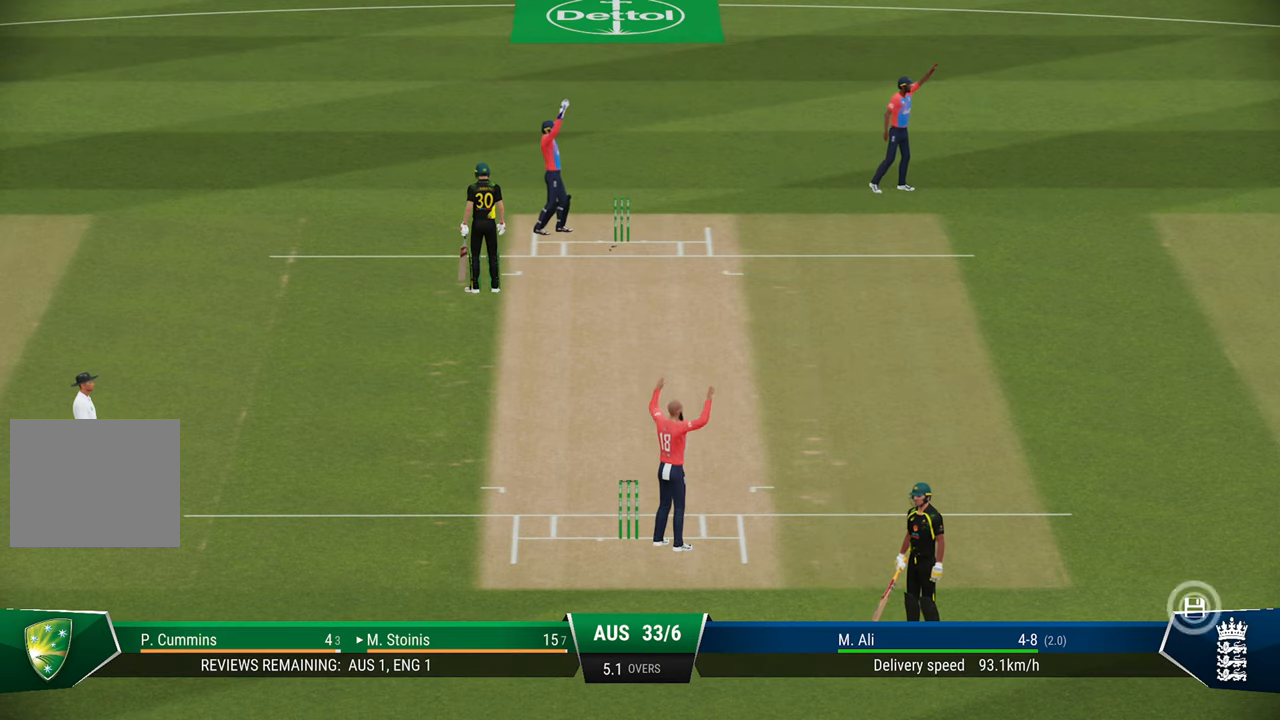
{"dt_ms": 500, "buttons": [], "left_stick": "center", "right_stick": "center", "events": [[283, "CROSS", "down"], [383, "CROSS", "up"]]}
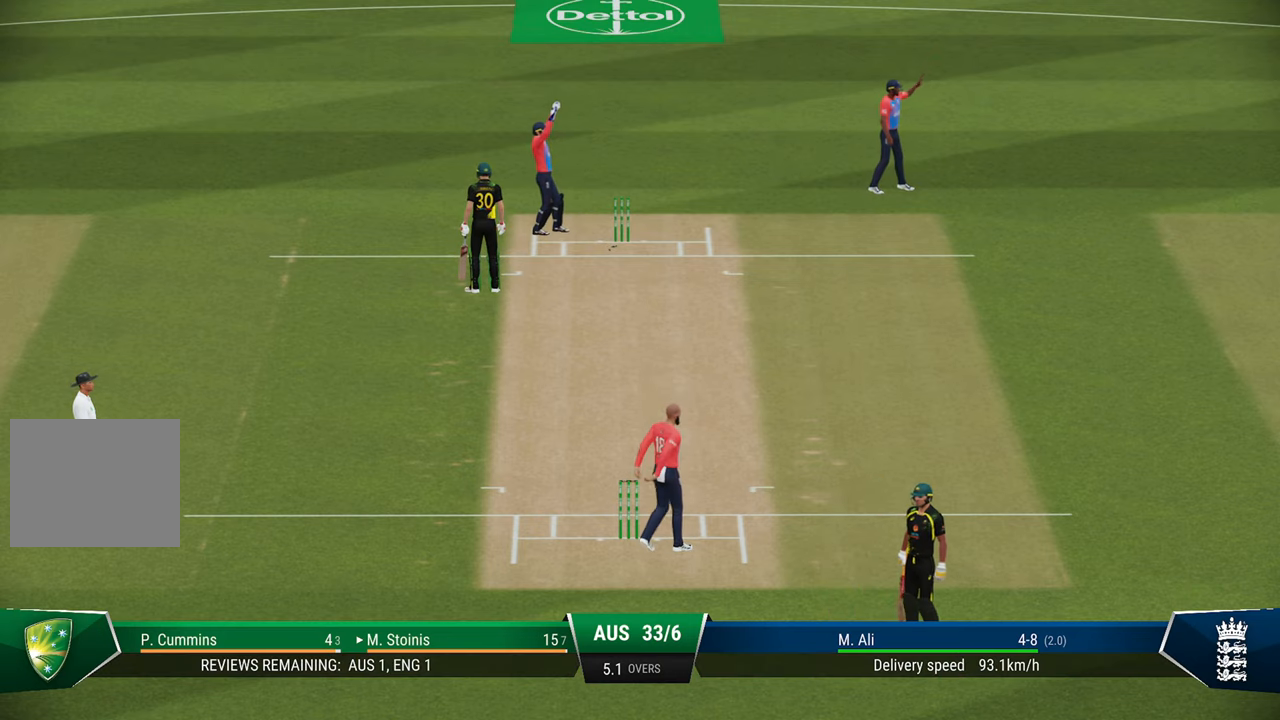
{"dt_ms": 500, "buttons": [], "left_stick": "center", "right_stick": "center", "events": []}
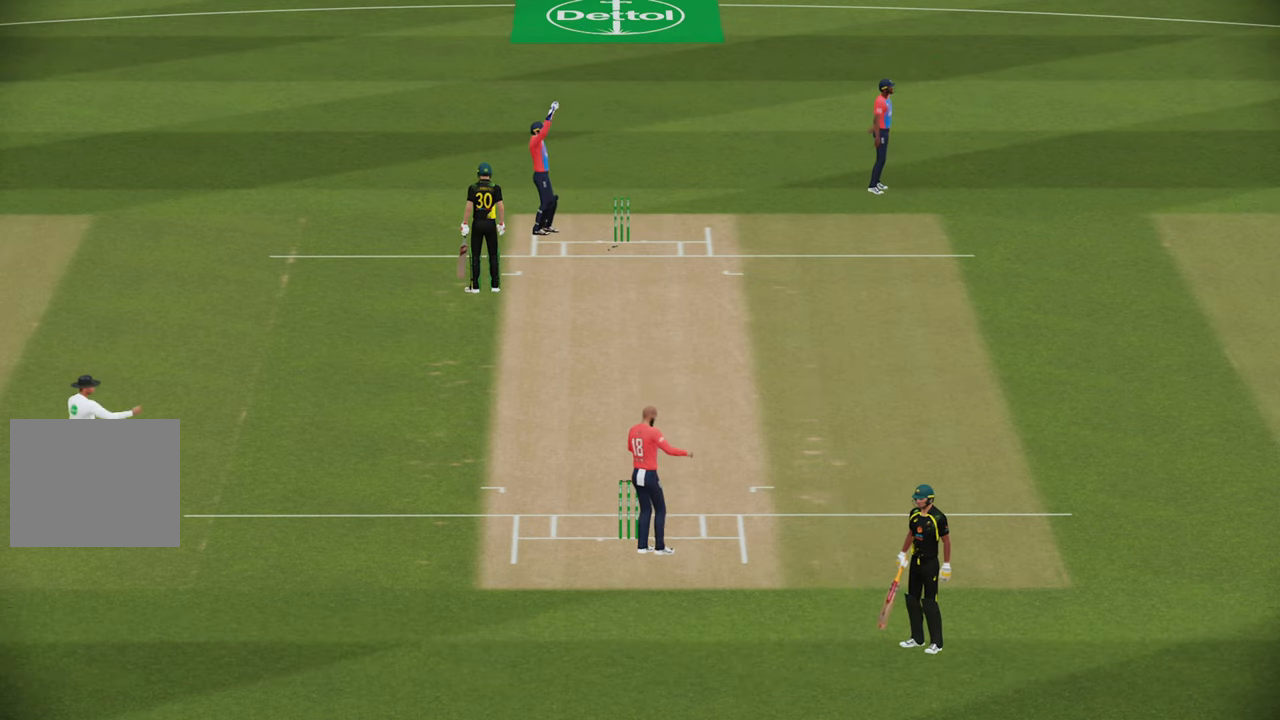
{"dt_ms": 500, "buttons": [], "left_stick": "center", "right_stick": "center", "events": [[133, "CROSS", "down"], [200, "CROSS", "up"], [333, "CROSS", "down"], [400, "CROSS", "up"]]}
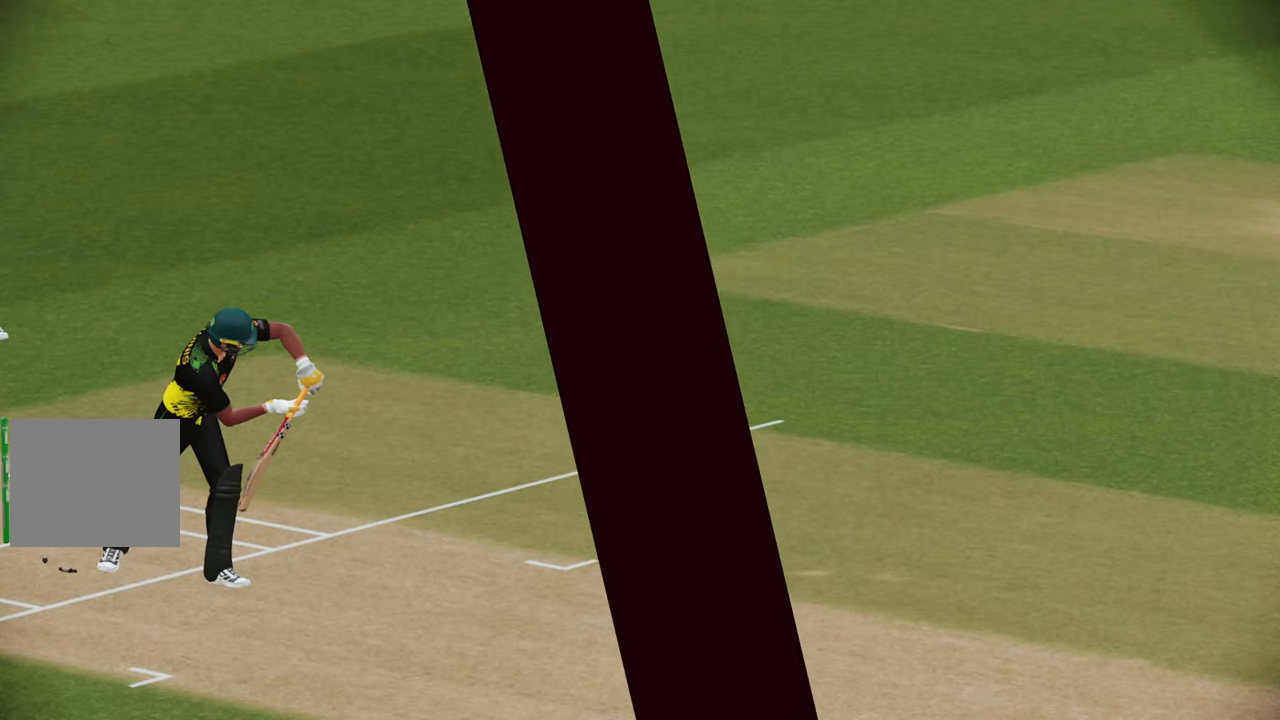
{"dt_ms": 1000, "buttons": [], "left_stick": "center", "right_stick": "center"}
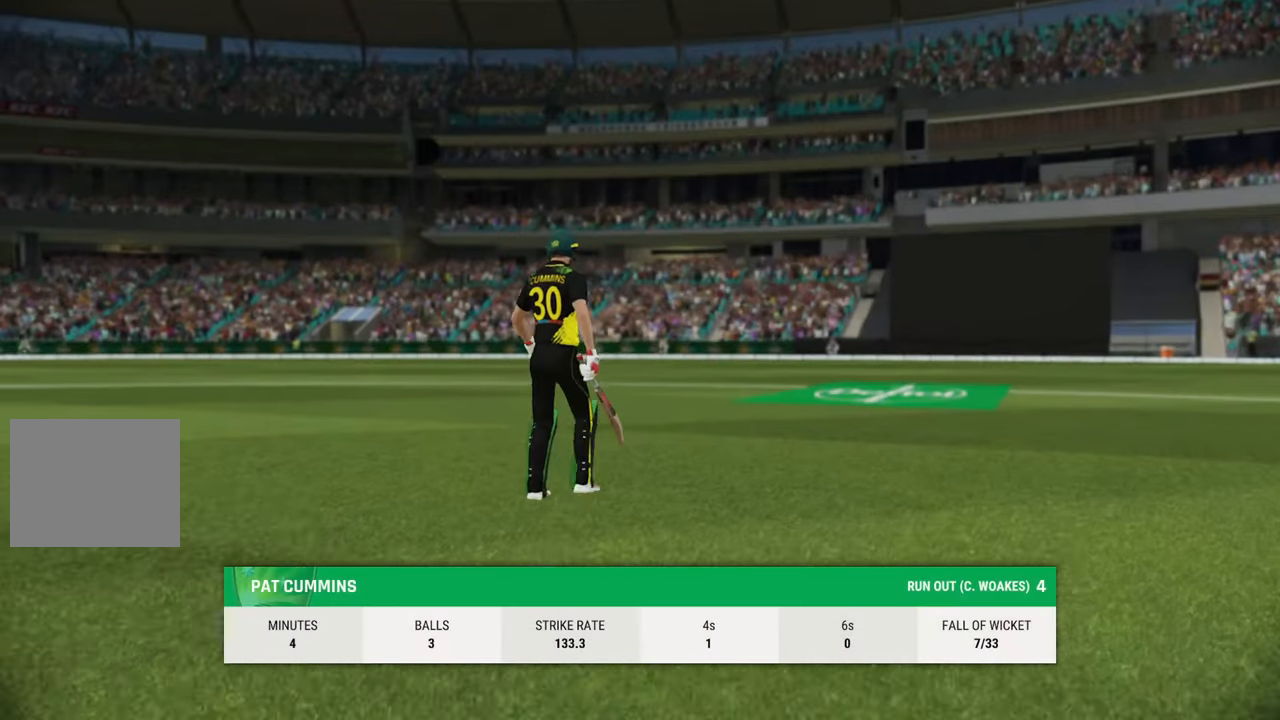
{"dt_ms": 500, "buttons": [], "left_stick": "center", "right_stick": "center", "events": [[367, "CROSS", "down"], [433, "CROSS", "up"]]}
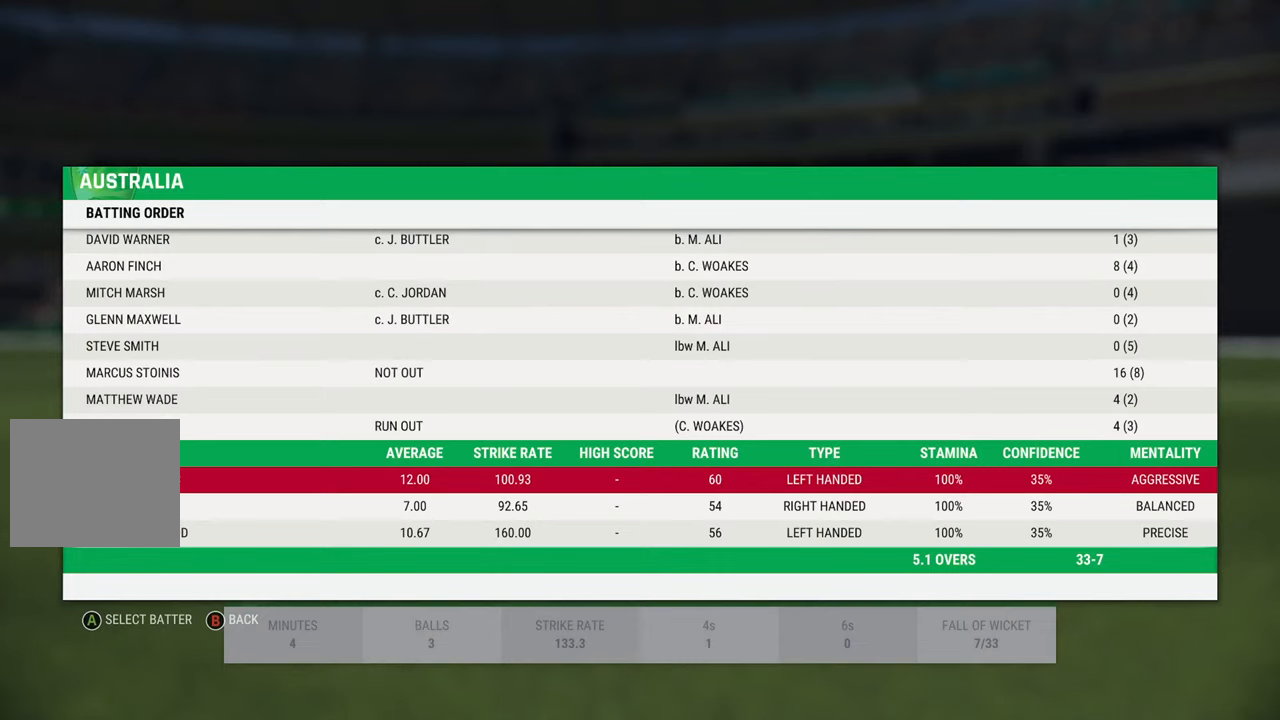
{"dt_ms": 500, "buttons": [], "left_stick": "center", "right_stick": "center", "events": []}
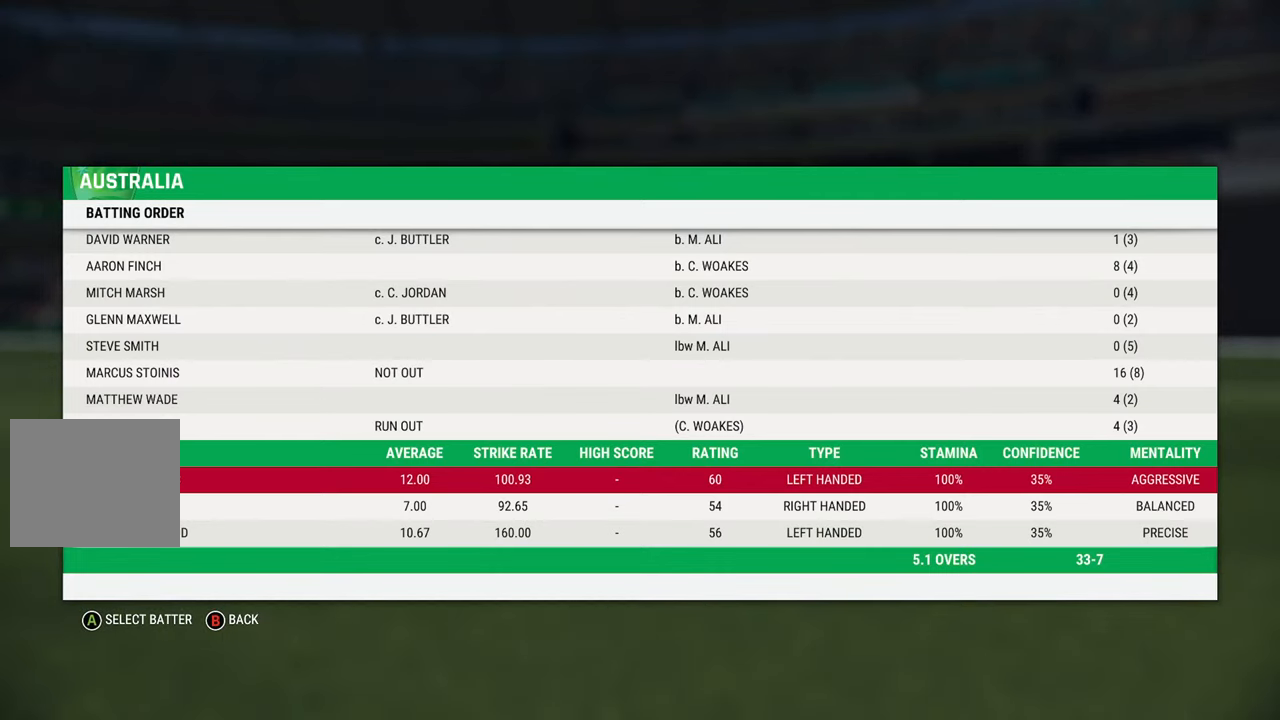
{"dt_ms": 500, "buttons": [], "left_stick": "center", "right_stick": "center", "events": []}
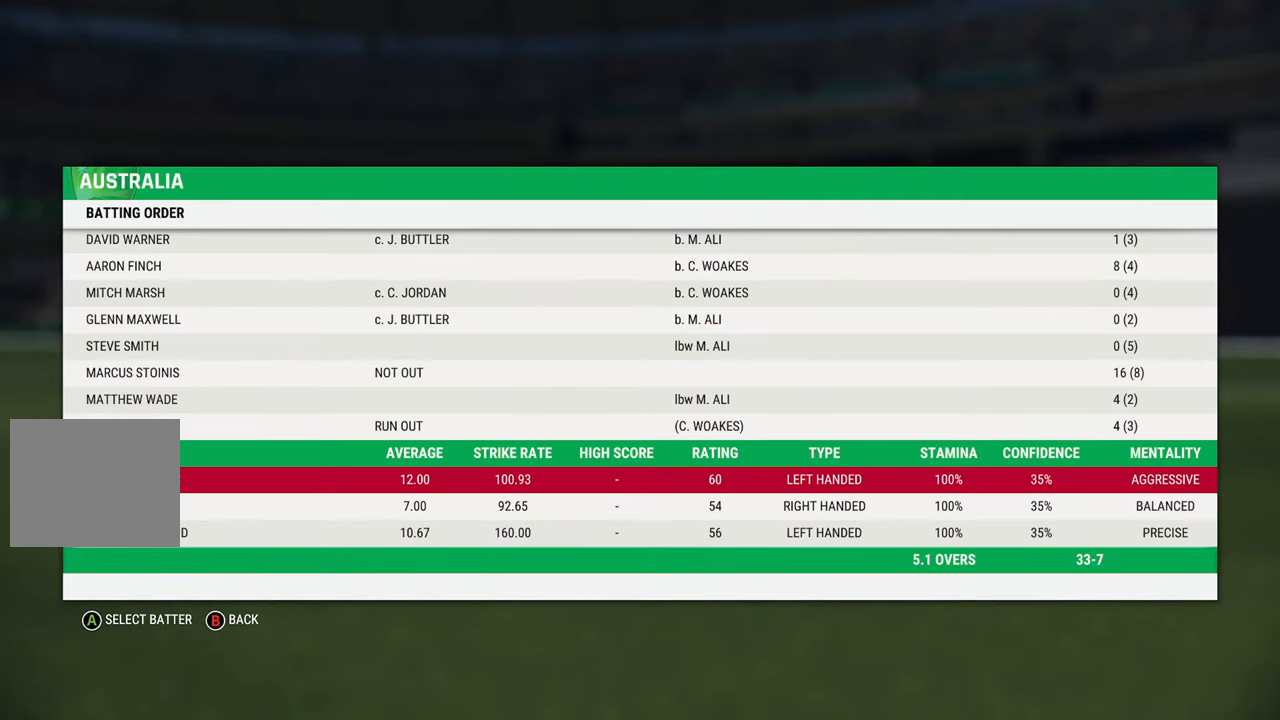
{"dt_ms": 500, "buttons": [], "left_stick": "center", "right_stick": "center", "events": []}
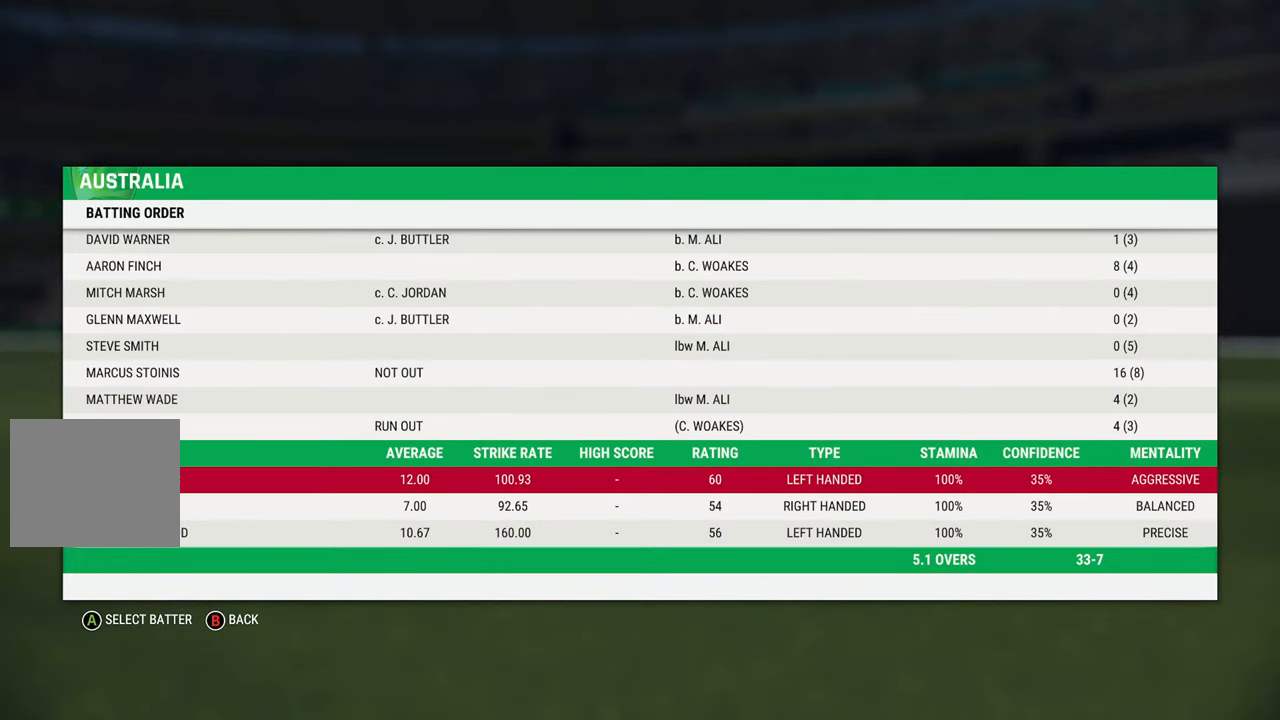
{"dt_ms": 500, "buttons": [], "left_stick": "center", "right_stick": "center", "events": []}
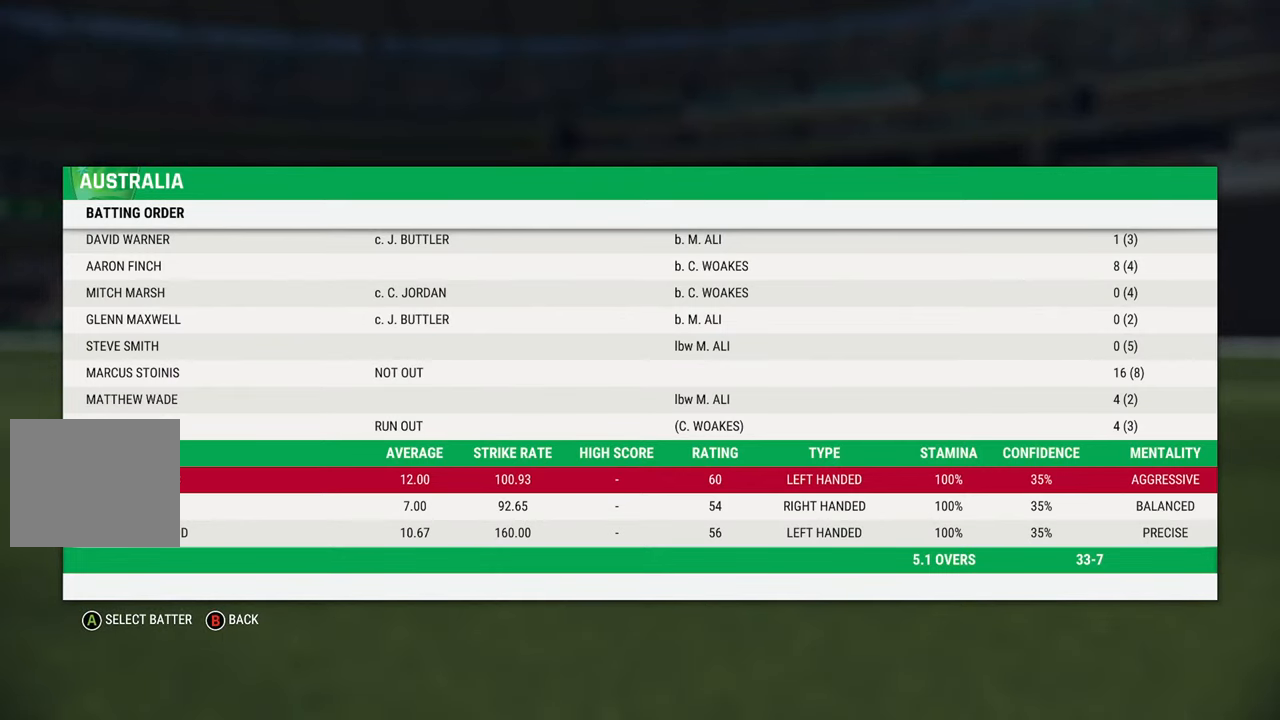
{"dt_ms": 500, "buttons": [], "left_stick": "center", "right_stick": "center", "events": []}
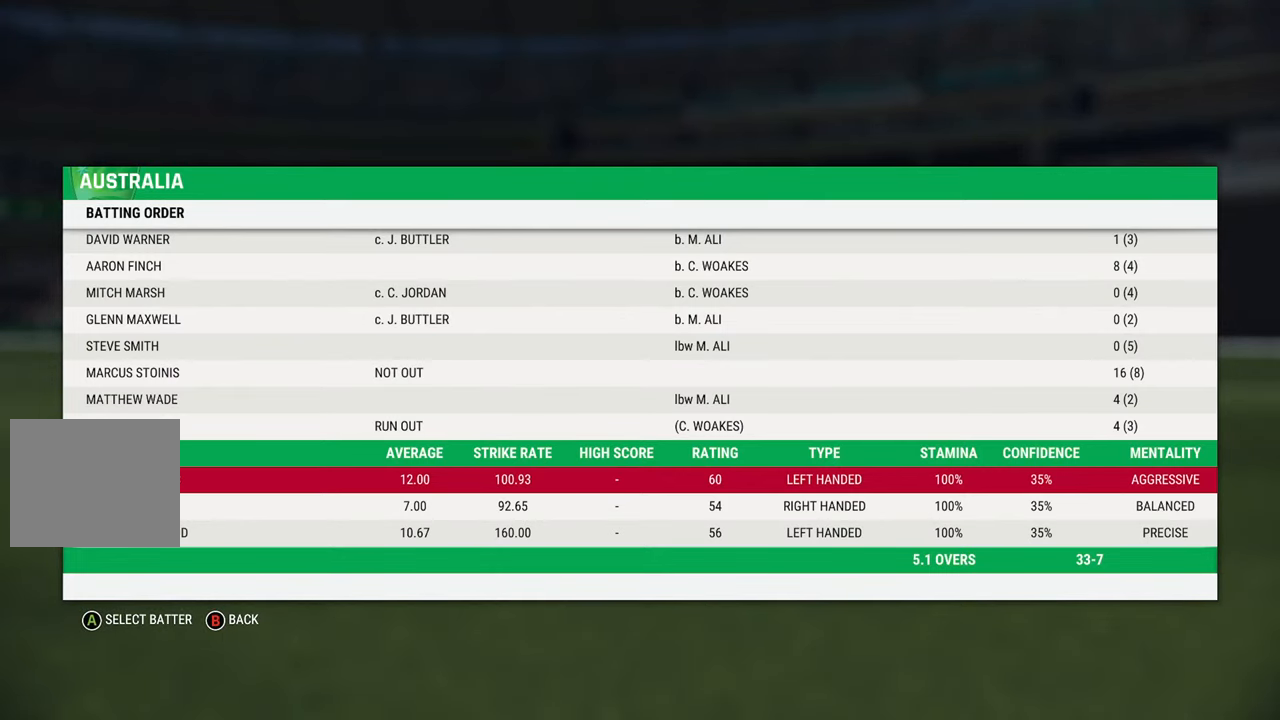
{"dt_ms": 500, "buttons": [], "left_stick": "center", "right_stick": "center", "events": []}
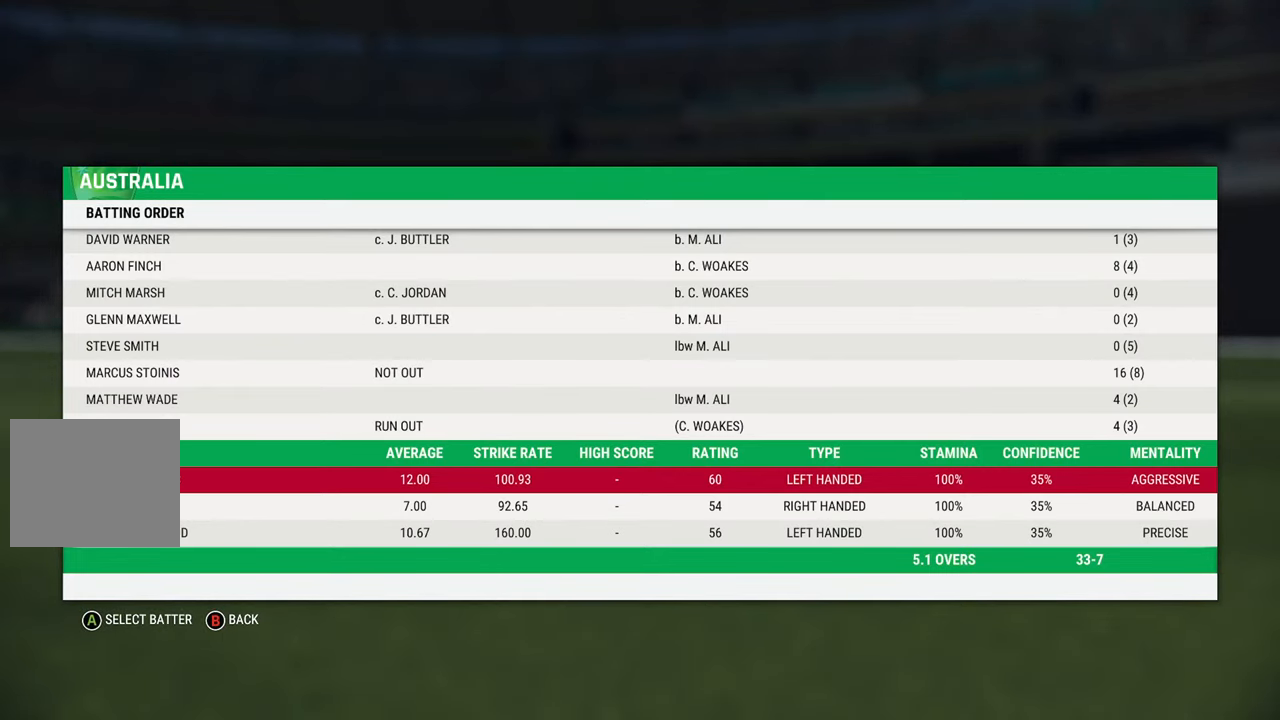
{"dt_ms": 500, "buttons": [], "left_stick": "center", "right_stick": "center", "events": [[283, "CROSS", "down"], [433, "CROSS", "up"]]}